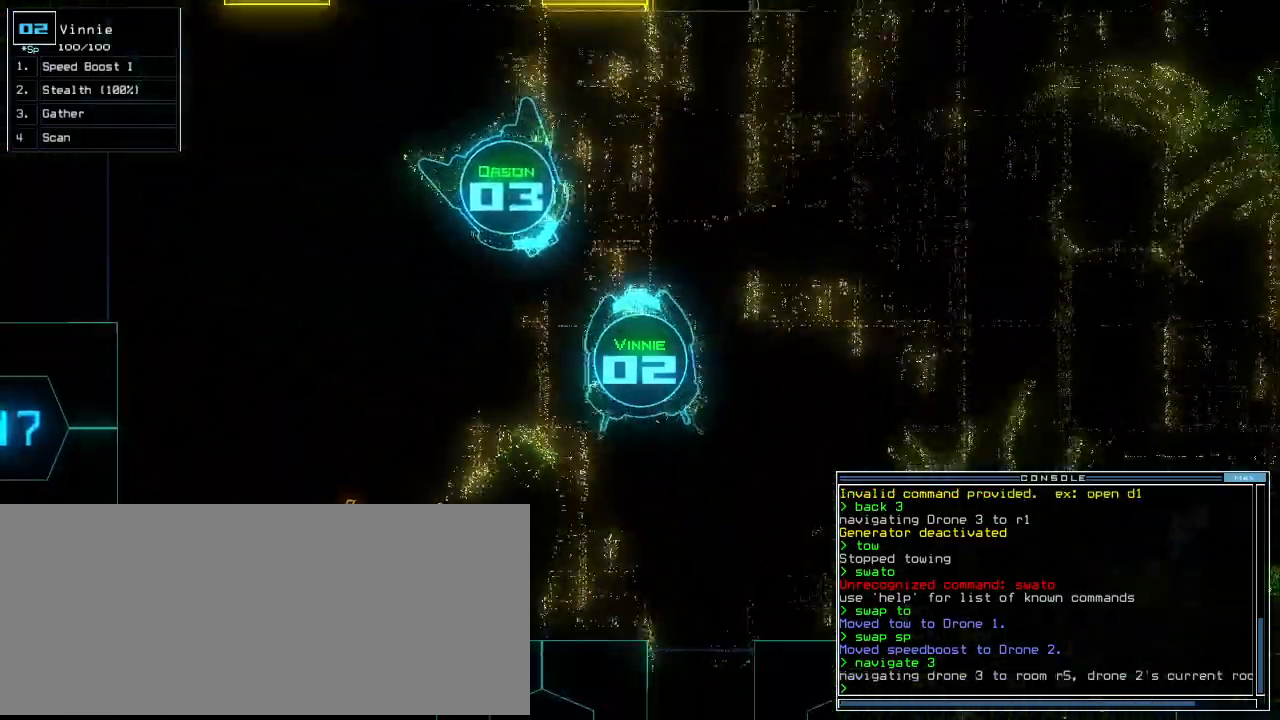
Gameplay with keyboard; each line is a JSON object with the keys held at the frame after it. "events" lists presses ("down") and releases ("up") of ".", "0", "1", "2", "3", "4", "5", "6", "7", "8", "9", "a", "b", "backspace", "c", "caps_lock", "comma", "ctrl_l", "ctrl_r", "d", "down", "e", "equals", "escape", "f", "f8", "g", "h", "i", "j", "k", "l", "left", "m", "minus", "n", "o", "p", "q", "quote", "r", "return", "right", "s", "semicolon", "shift_l", "shift_r", "space", "t", "tab", "tilde", "up", "v", "w", "x", "y" and "z" between this image and that frame as [ms after this image, input, new state], when the widget could be followed in between. No other keys are recorded. Mouse input is not recorded. Not read: other_keys u.
{"keys": ["e"], "events": [[400, "left", "up"], [440, "down", "up"], [440, "g", "down"], [460, "e", "down"], [500, "g", "up"]]}
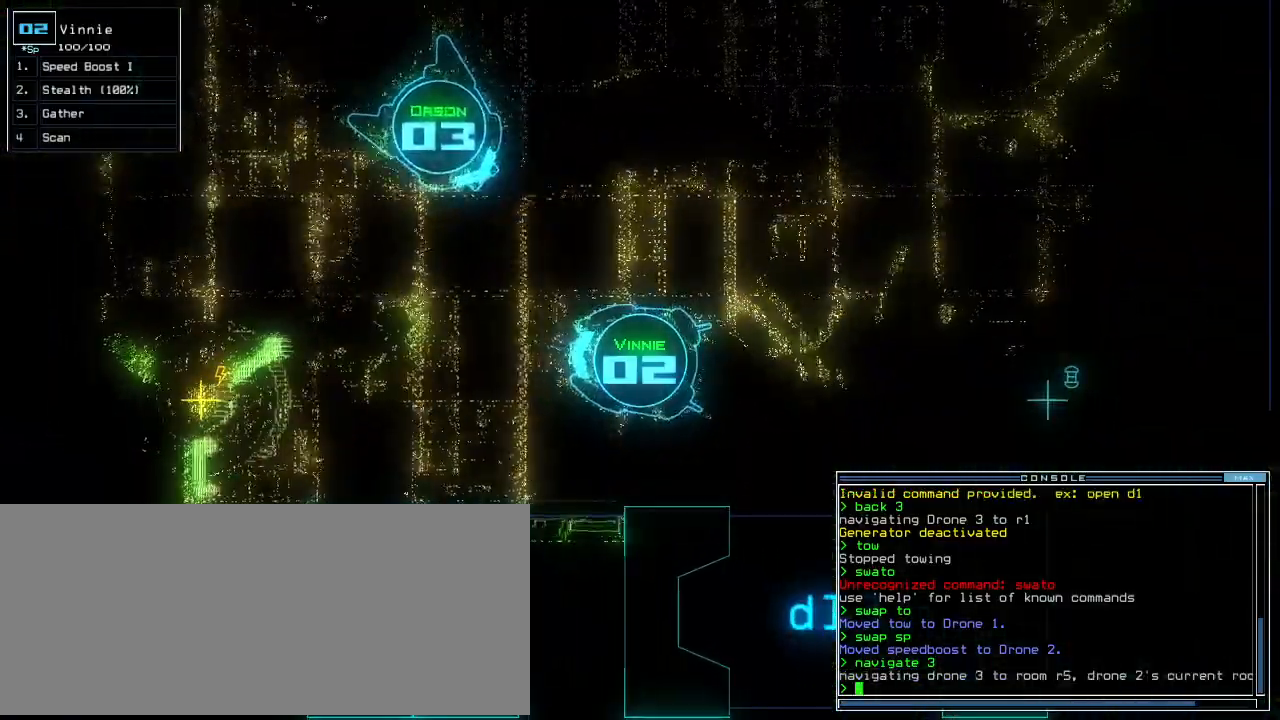
{"keys": [], "events": [[40, "e", "up"], [40, "space", "down"], [200, "space", "up"], [240, "3", "down"], [320, "return", "down"], [340, "3", "up"], [400, "return", "up"]]}
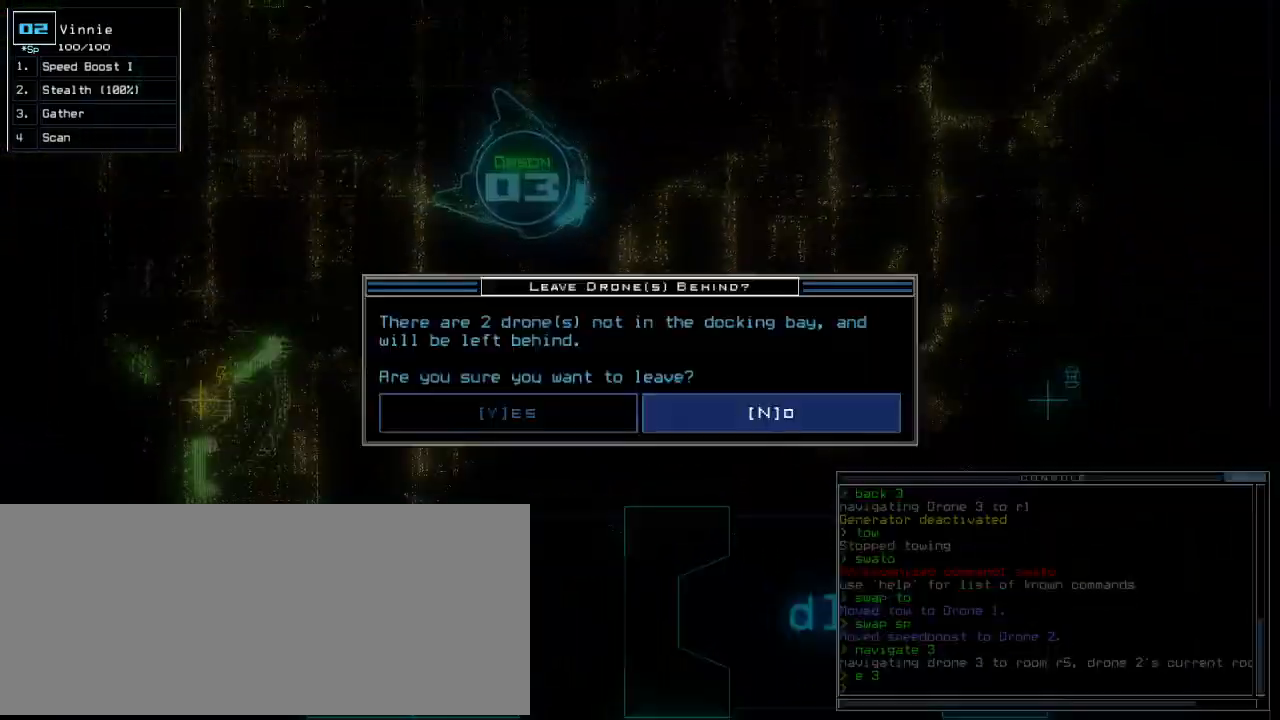
{"keys": [], "events": []}
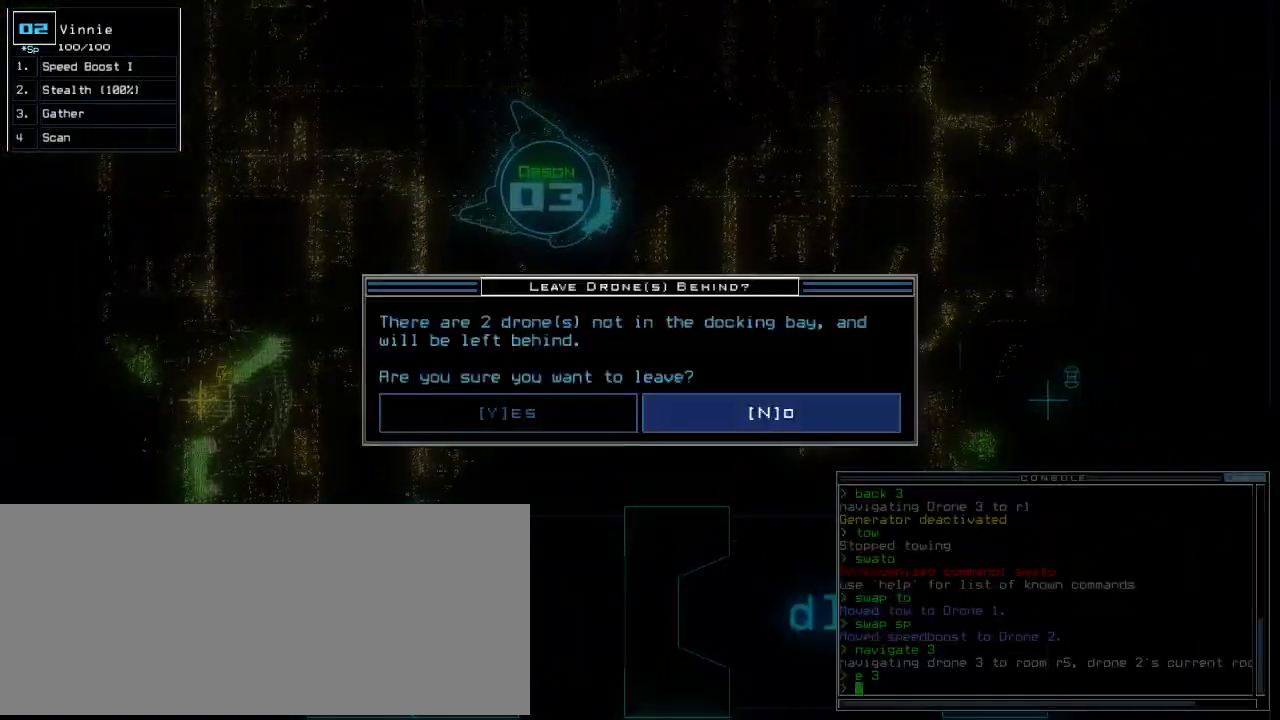
{"keys": [], "events": [[320, "n", "down"], [420, "n", "up"]]}
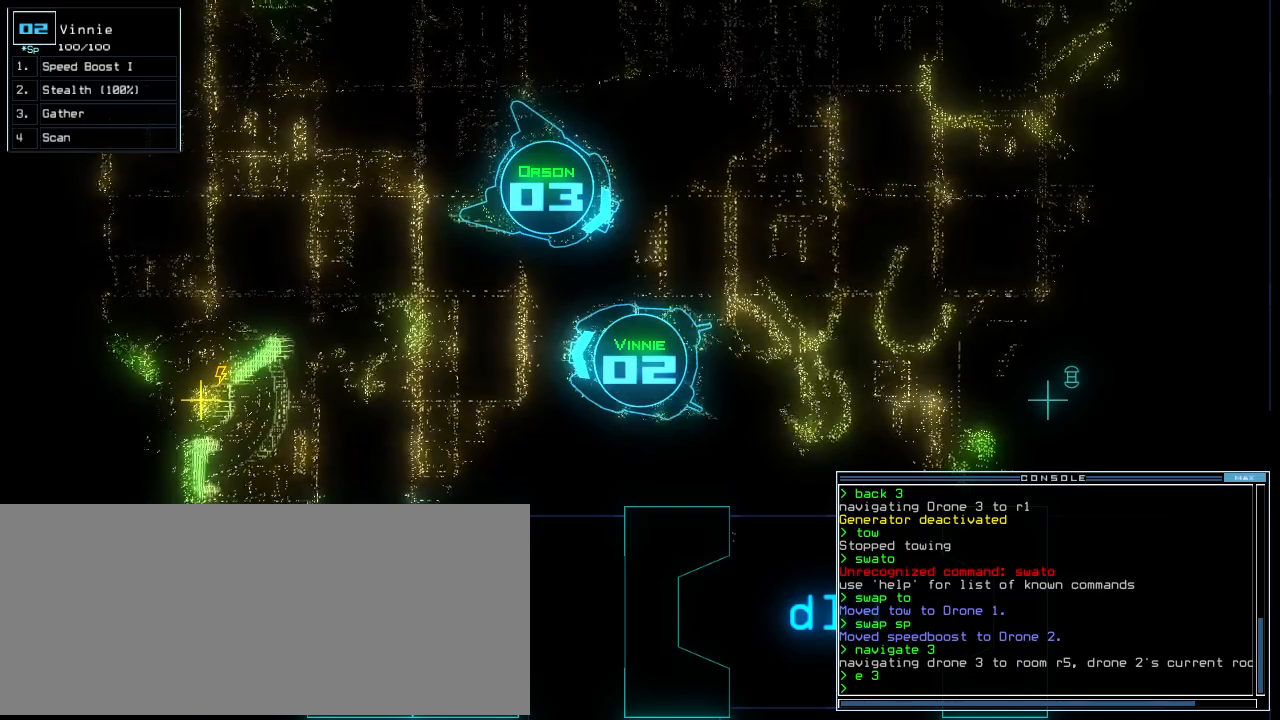
{"keys": ["space"], "events": [[280, "g", "down"], [360, "e", "down"], [380, "g", "up"], [460, "e", "up"], [500, "space", "down"]]}
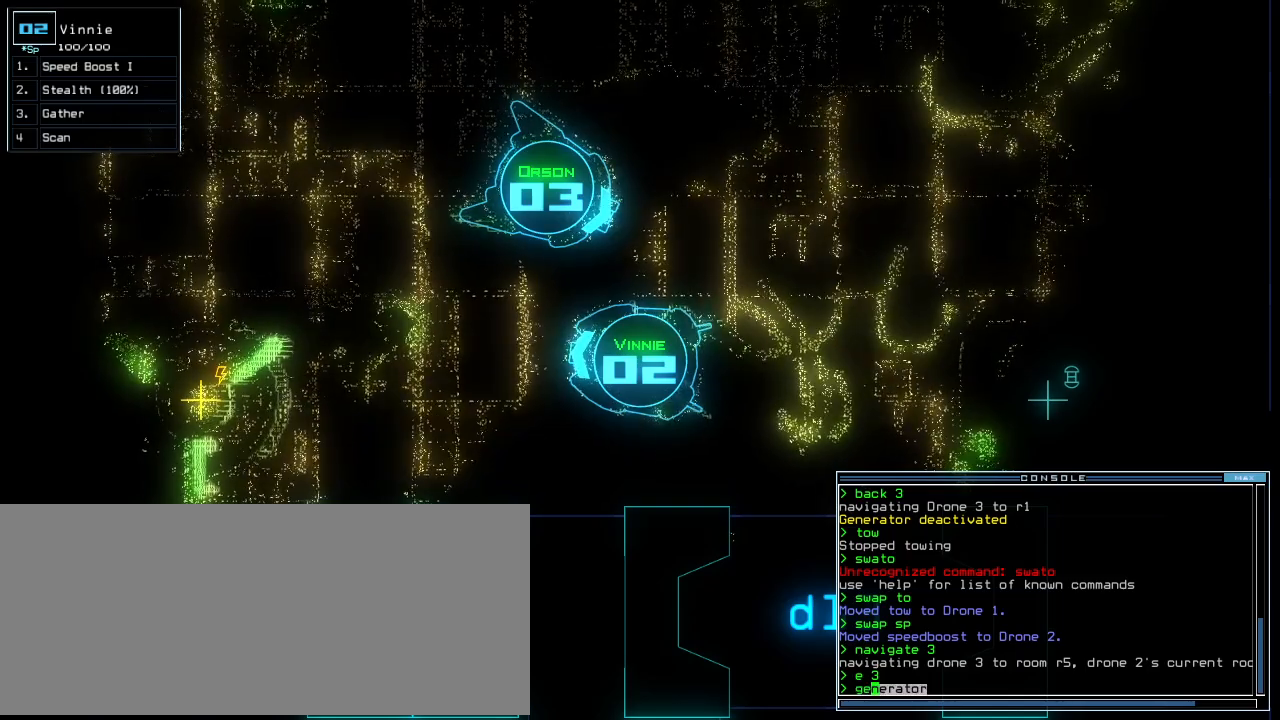
{"keys": []}
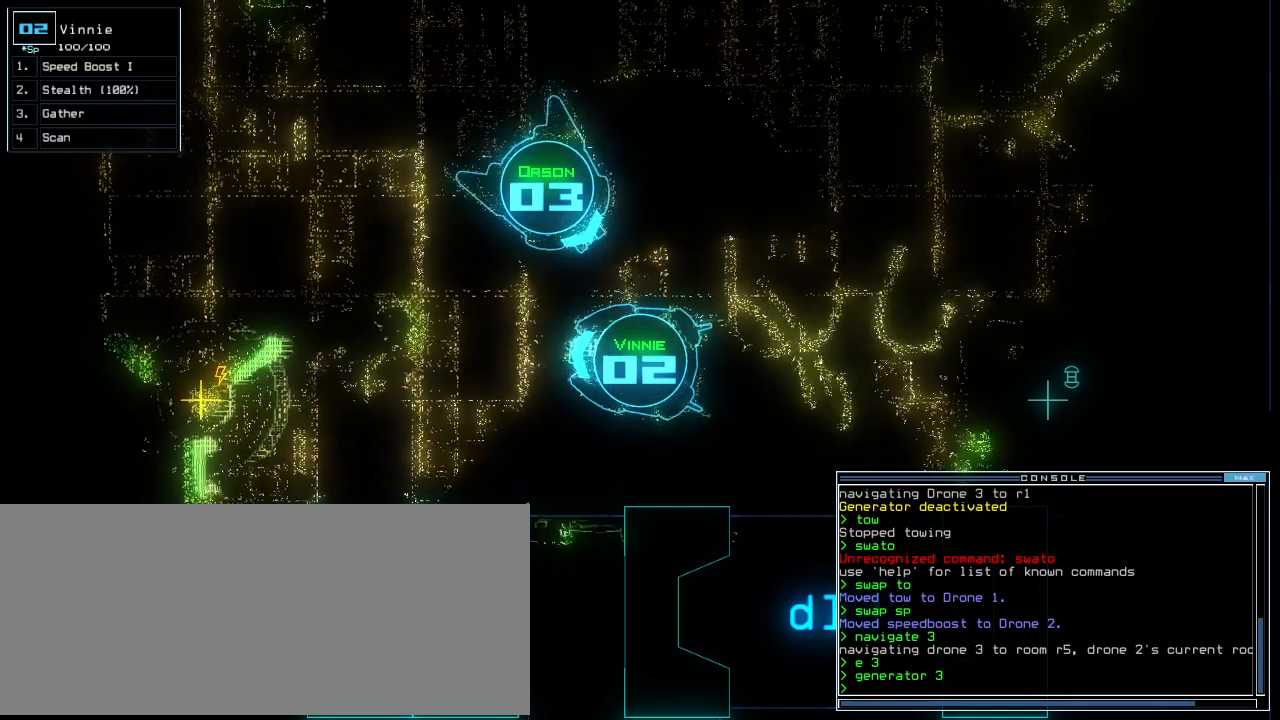
{"keys": [], "events": [[140, "space", "down"], [240, "space", "up"]]}
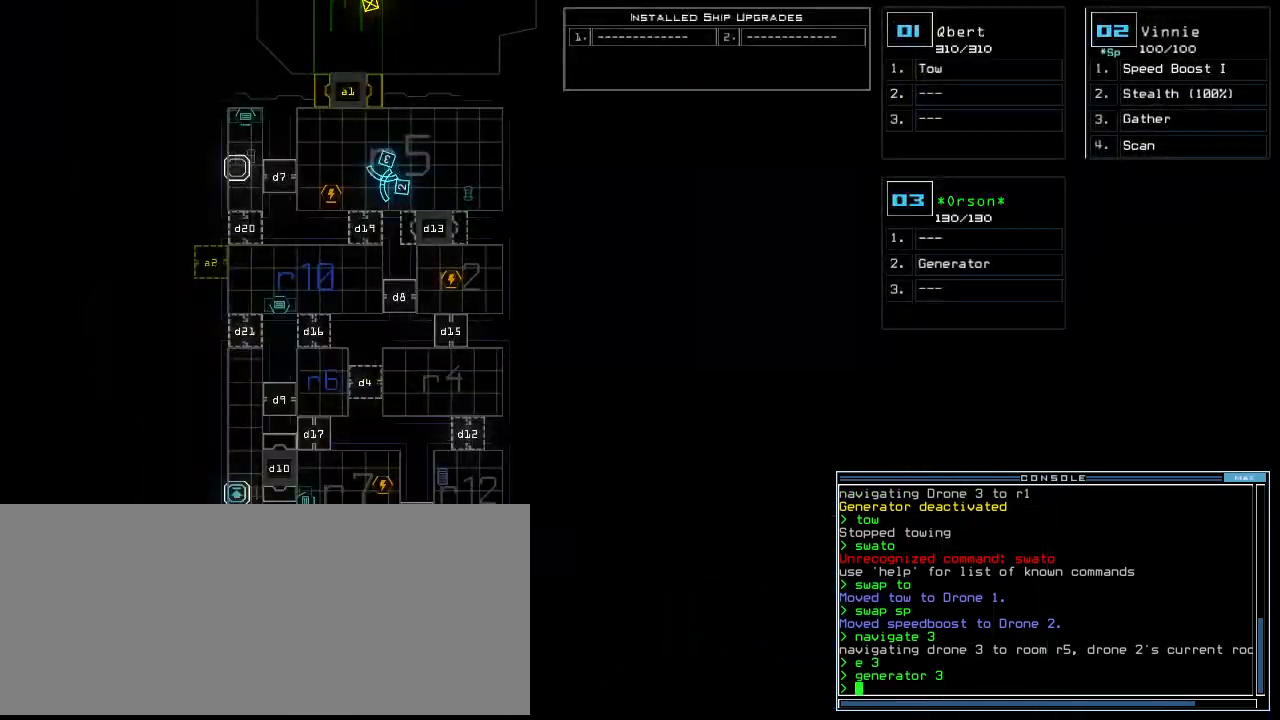
{"keys": [], "events": []}
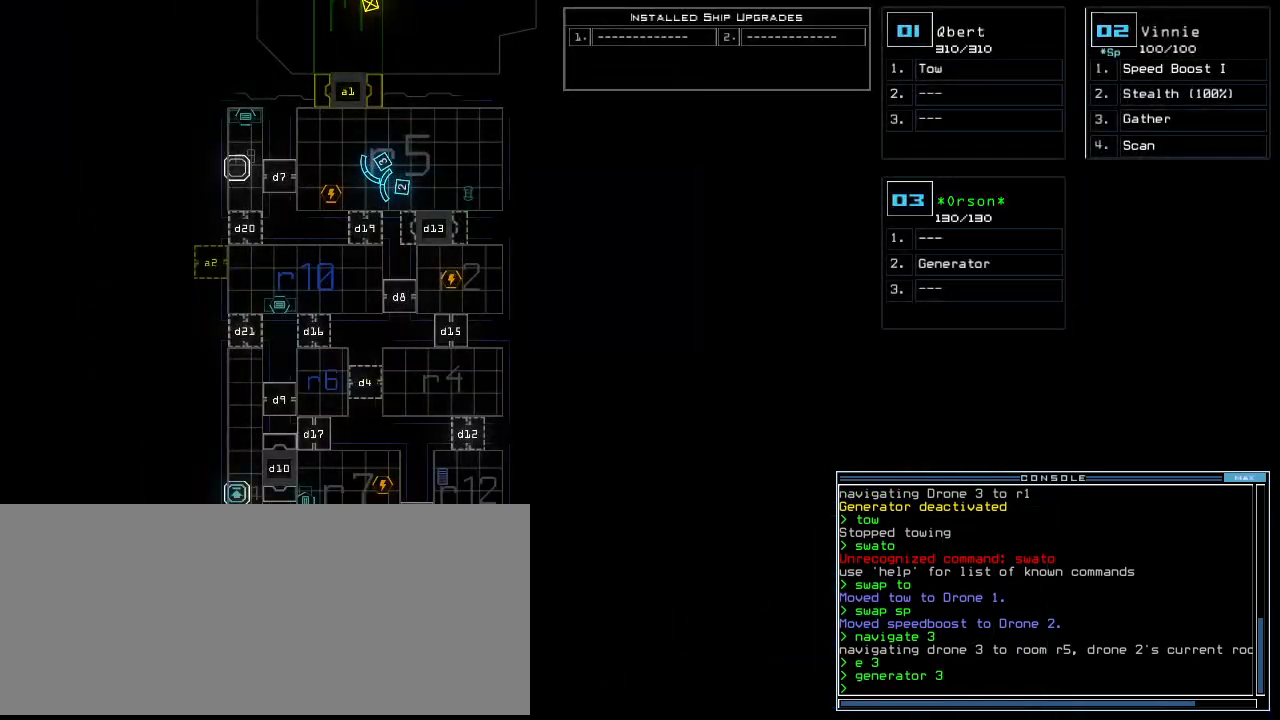
{"keys": [], "events": []}
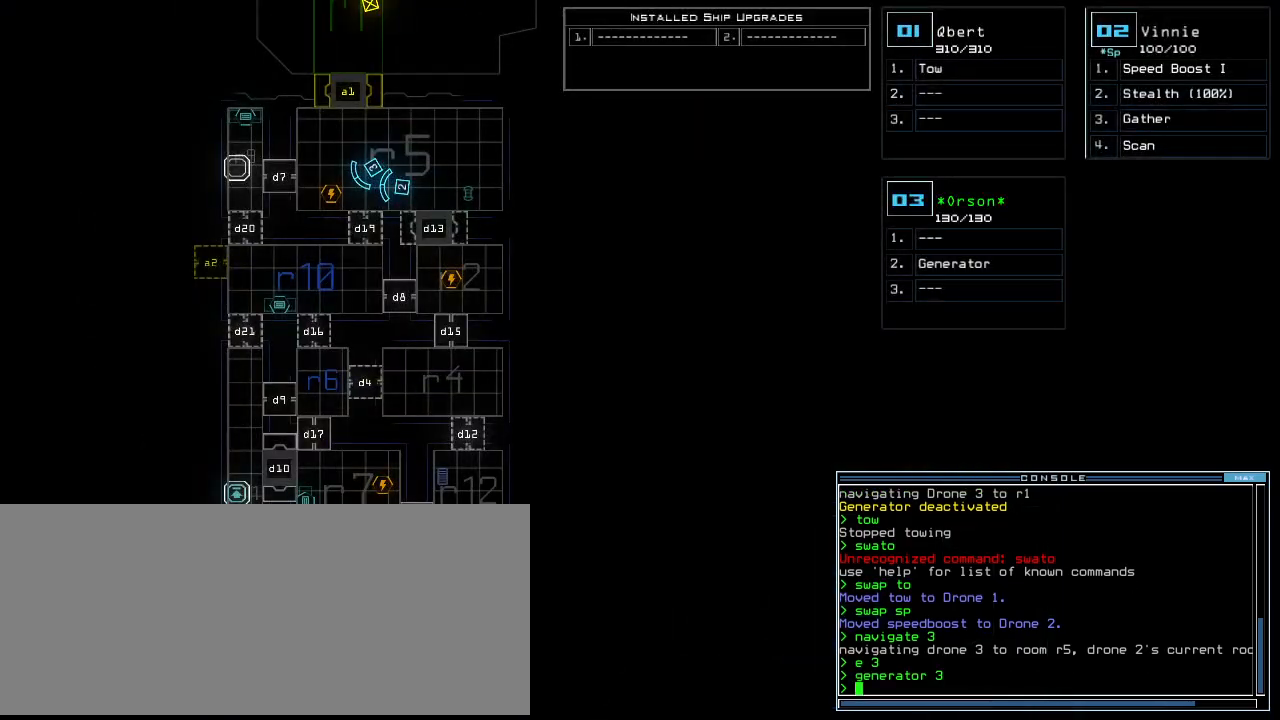
{"keys": [], "events": []}
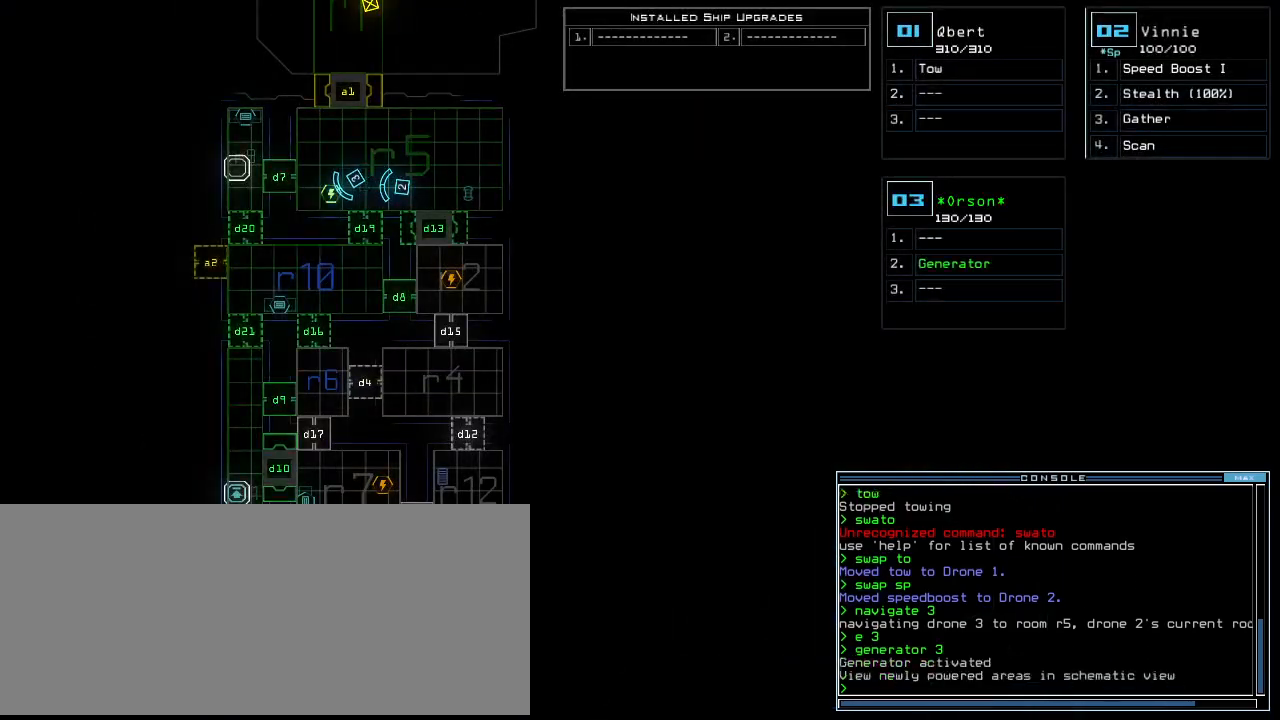
{"keys": [], "events": [[420, "d", "down"], [500, "d", "up"]]}
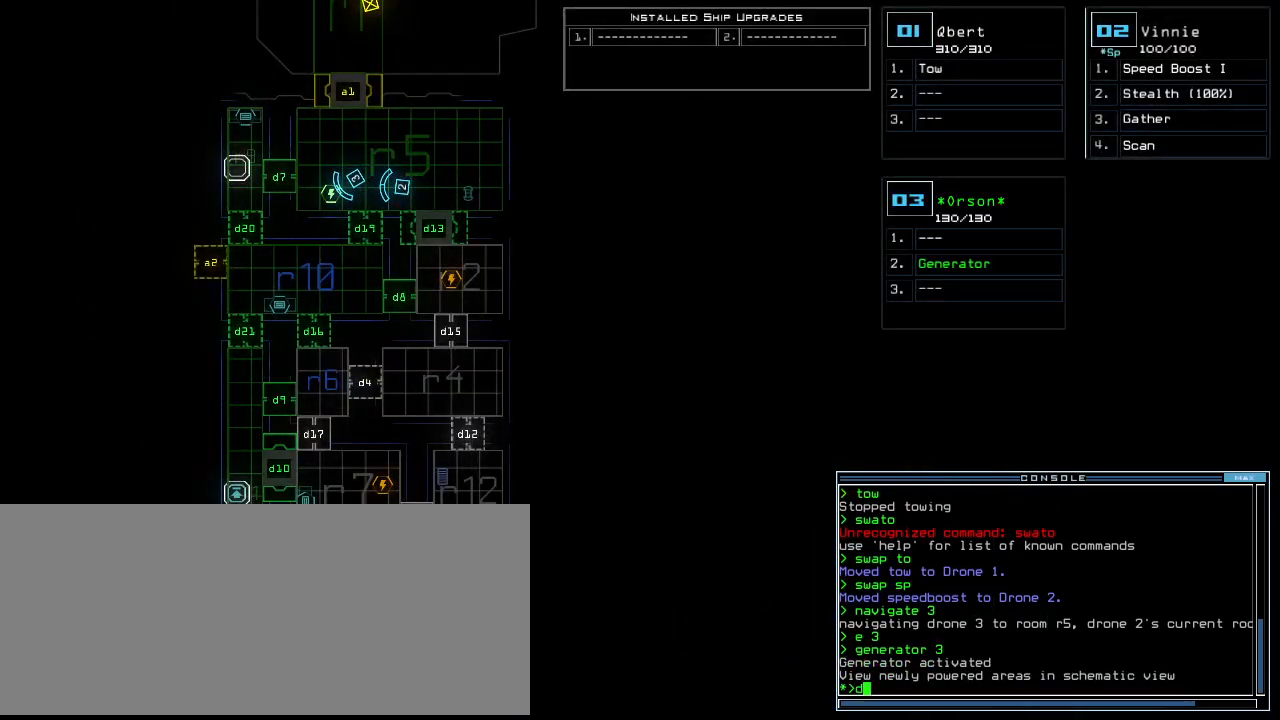
{"keys": ["return"], "events": [[200, "2", "down"], [280, "2", "up"], [300, "0", "down"], [360, "0", "up"], [480, "return", "down"]]}
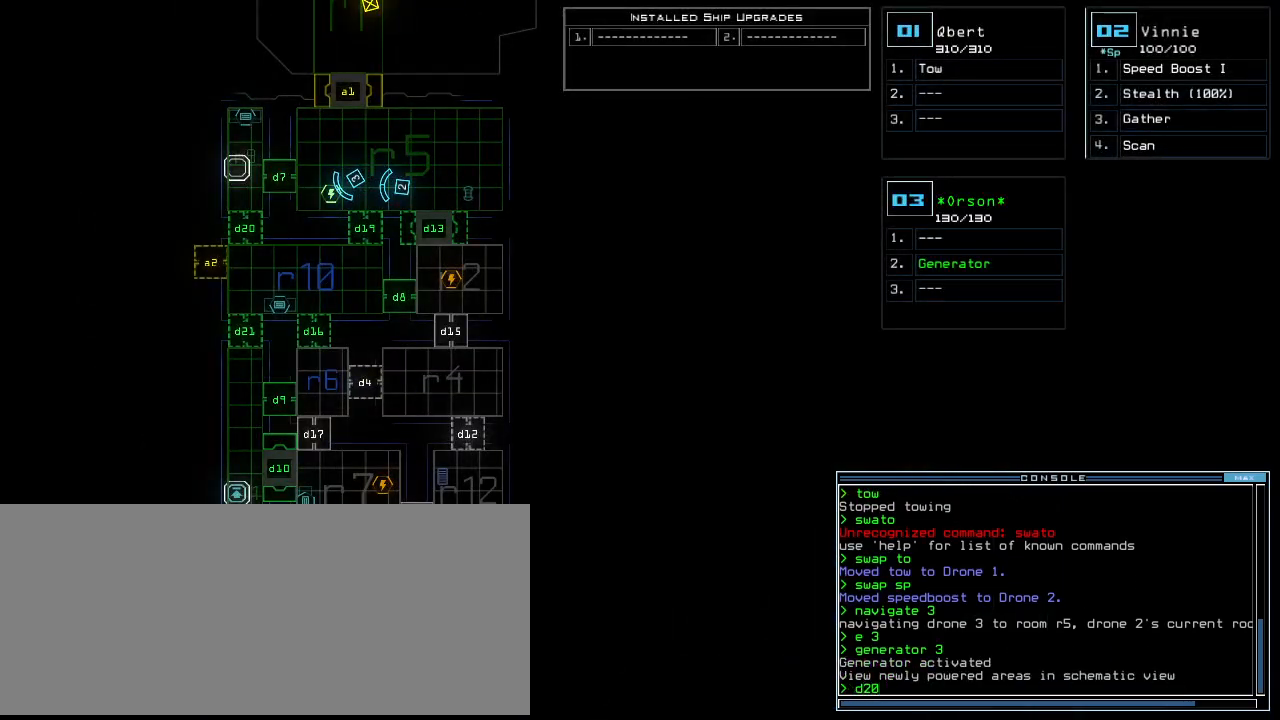
{"keys": [], "events": [[40, "return", "up"]]}